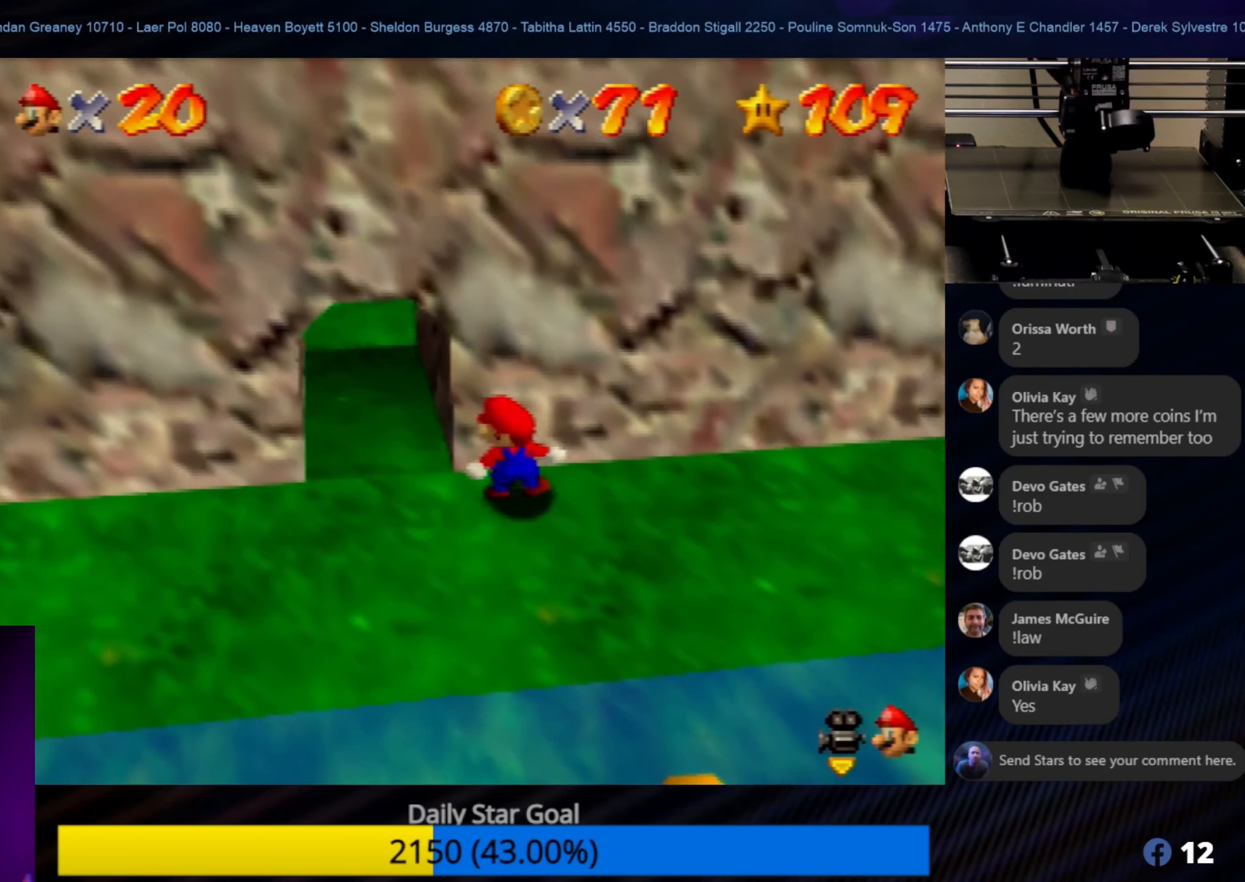
Gameplay with a controller (Nintendo layout); each line is a JSON object with the inputs held at the frame after it. "events" lists button and stick changes between this image and that frame as [ms after this image, input, new state], when the widget could be followed in between. Not read: L1 L3 R3.
{"buttons": [], "left_stick": "up-left", "events": [[300, "left_stick", "up-left"]]}
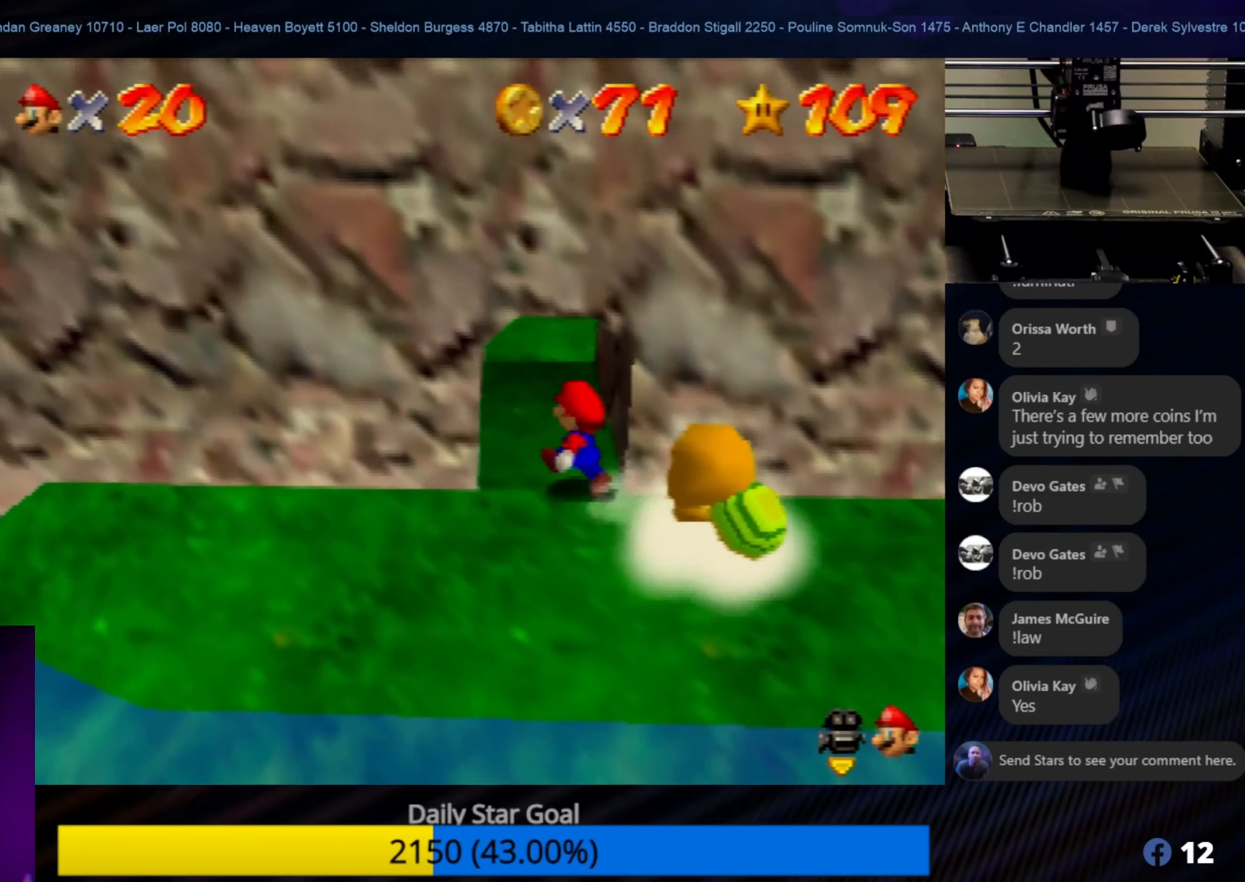
{"buttons": [], "left_stick": "up", "events": [[217, "left_stick", "up"]]}
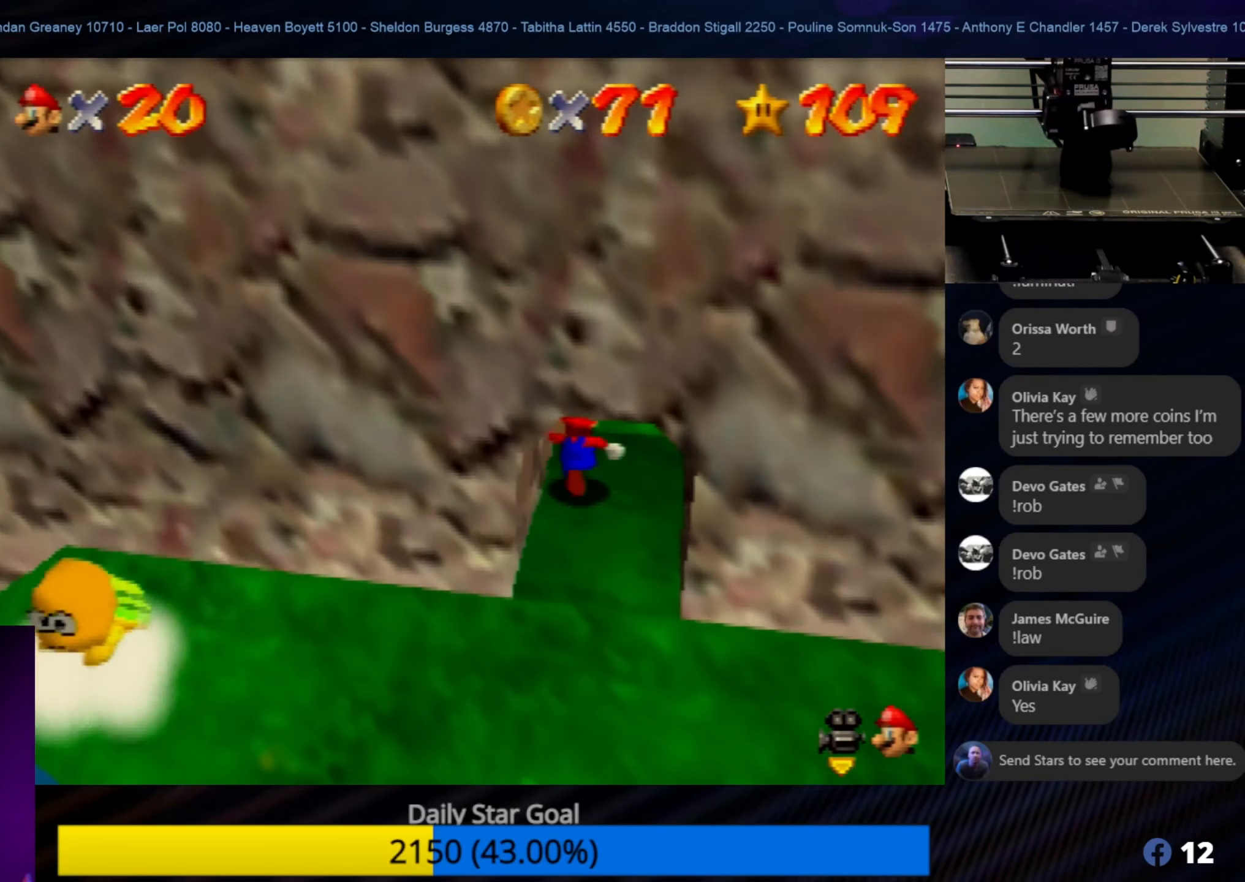
{"buttons": [], "left_stick": "center", "events": [[217, "left_stick", "center"]]}
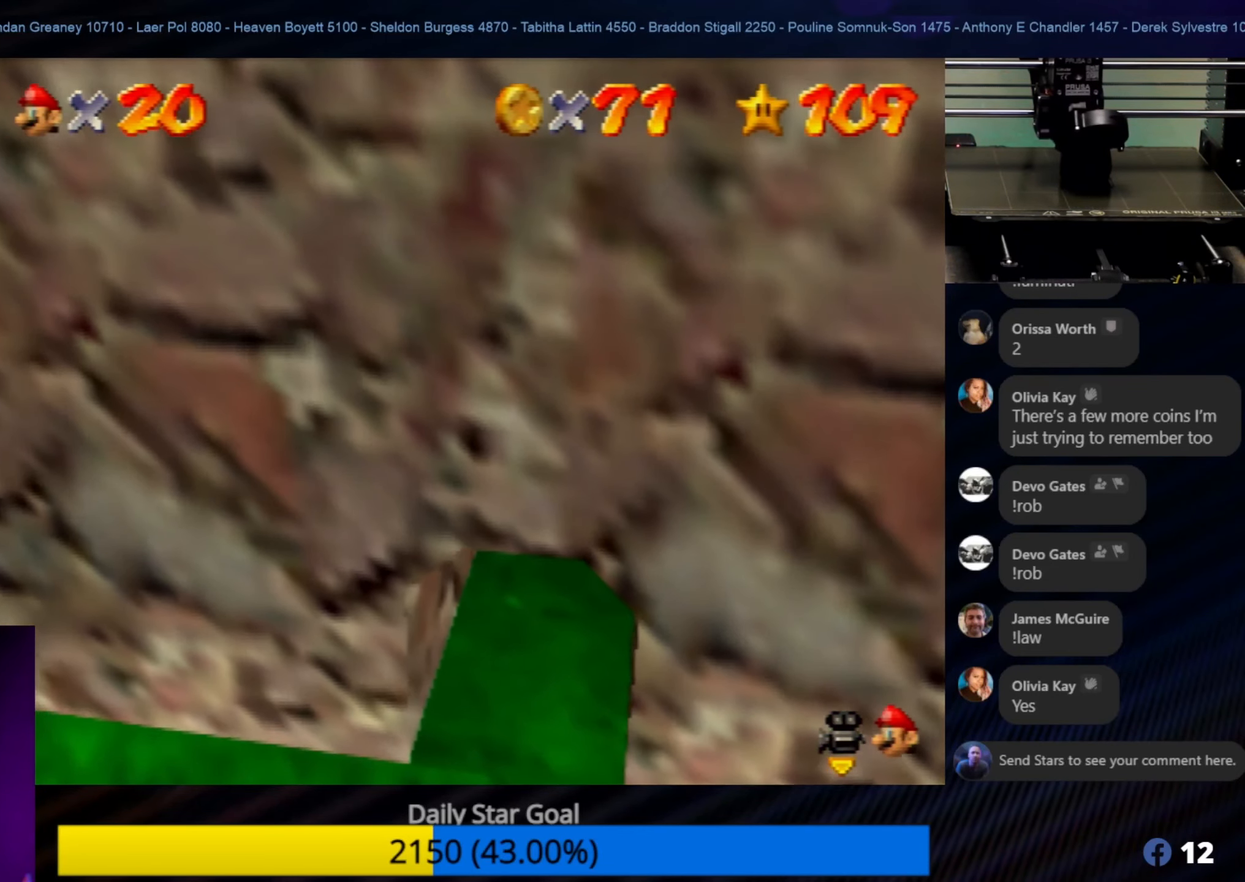
{"buttons": ["C_LEFT"], "left_stick": "center", "events": [[250, "left_stick", "up"], [384, "C_LEFT", "down"], [417, "left_stick", "center"]]}
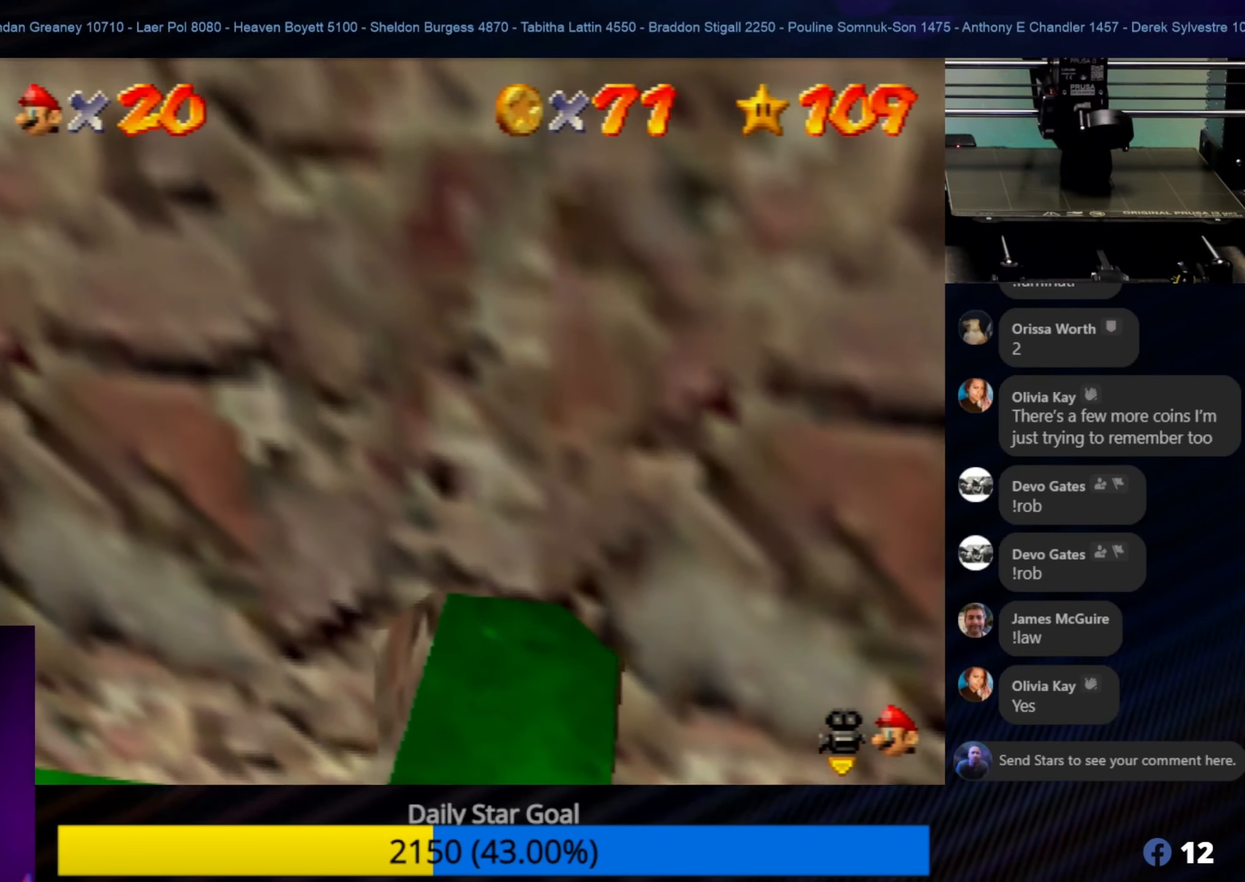
{"buttons": [], "left_stick": "up", "events": [[34, "C_LEFT", "up"], [250, "C_LEFT", "down"], [350, "left_stick", "up-left"], [384, "C_LEFT", "up"], [450, "left_stick", "up"]]}
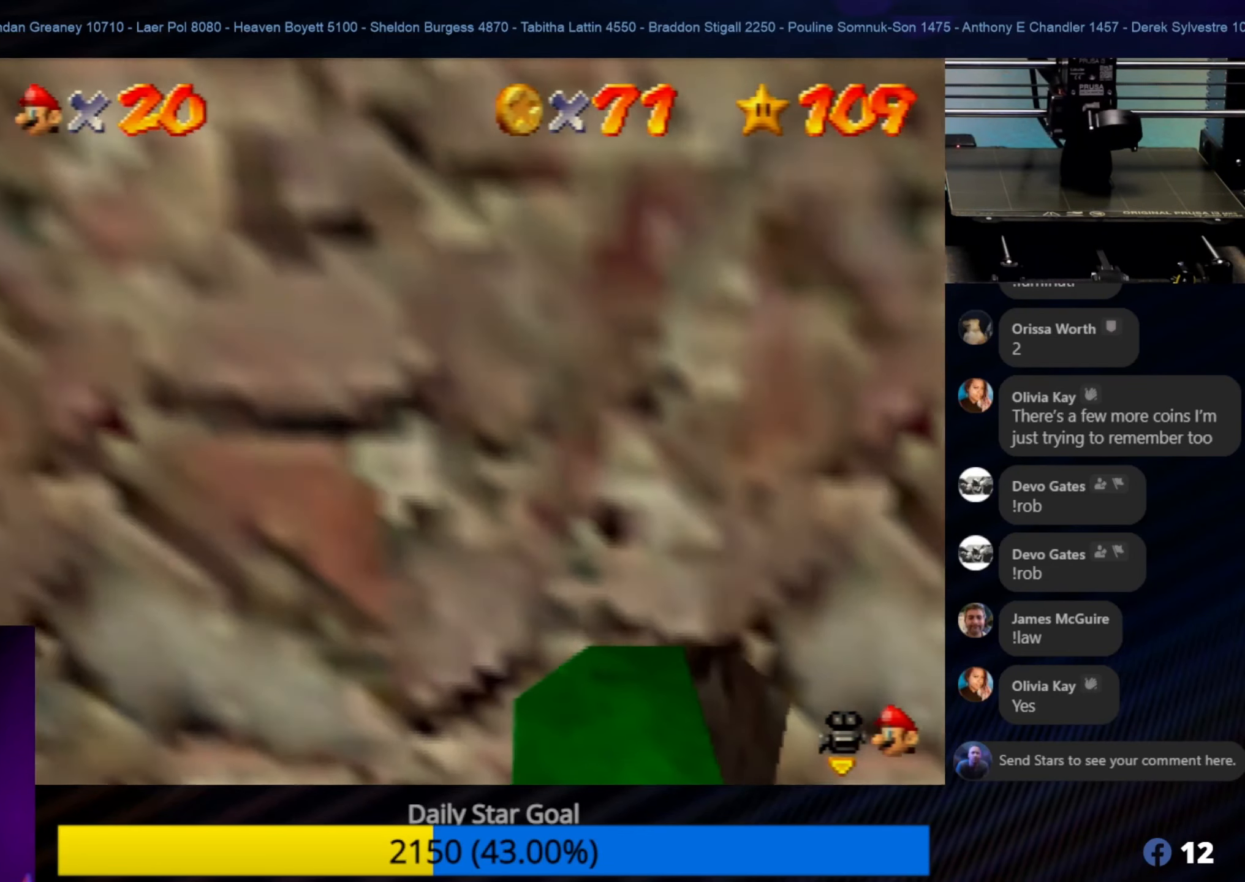
{"buttons": [], "left_stick": "center", "events": [[67, "left_stick", "center"], [150, "C_RIGHT", "down"], [300, "C_RIGHT", "up"]]}
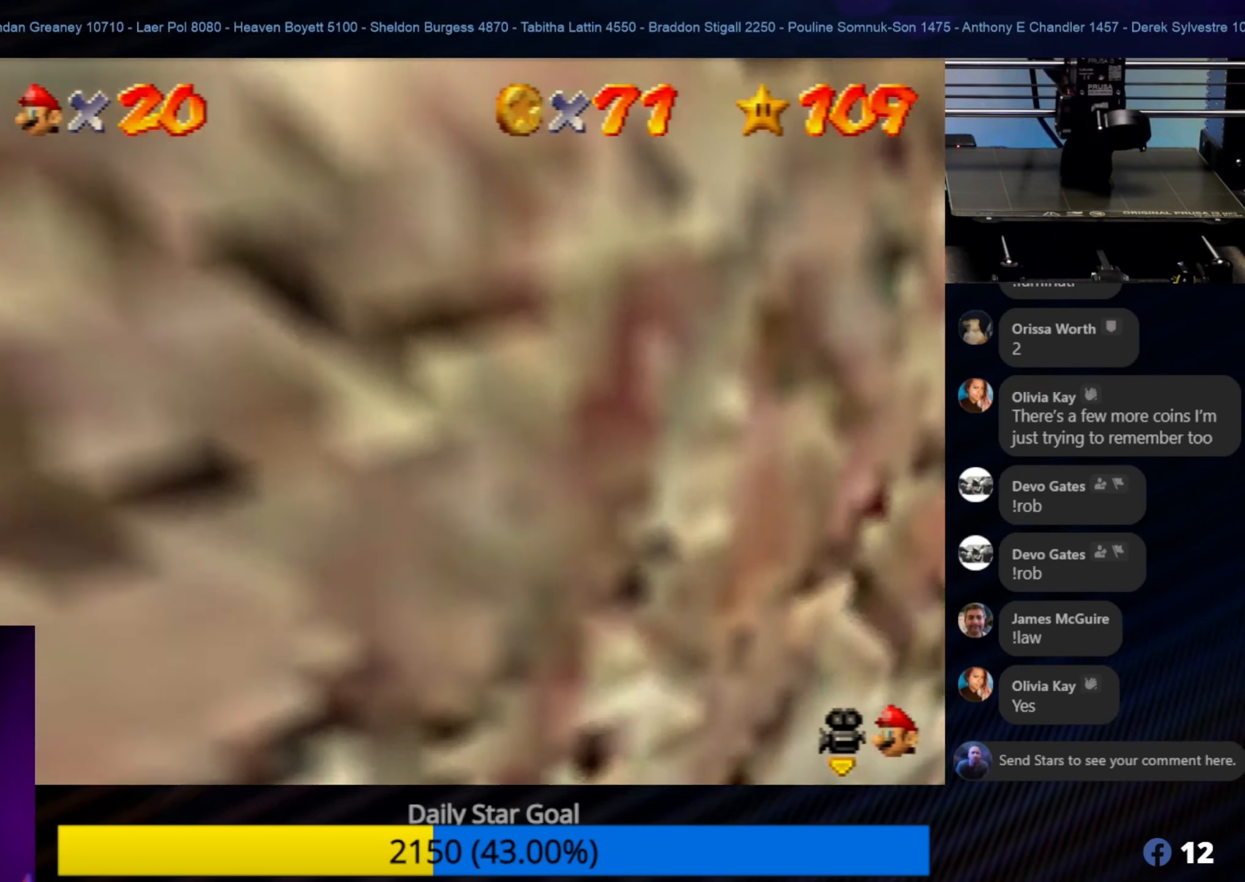
{"buttons": [], "left_stick": "center", "events": [[183, "C_LEFT", "down"], [316, "C_LEFT", "up"]]}
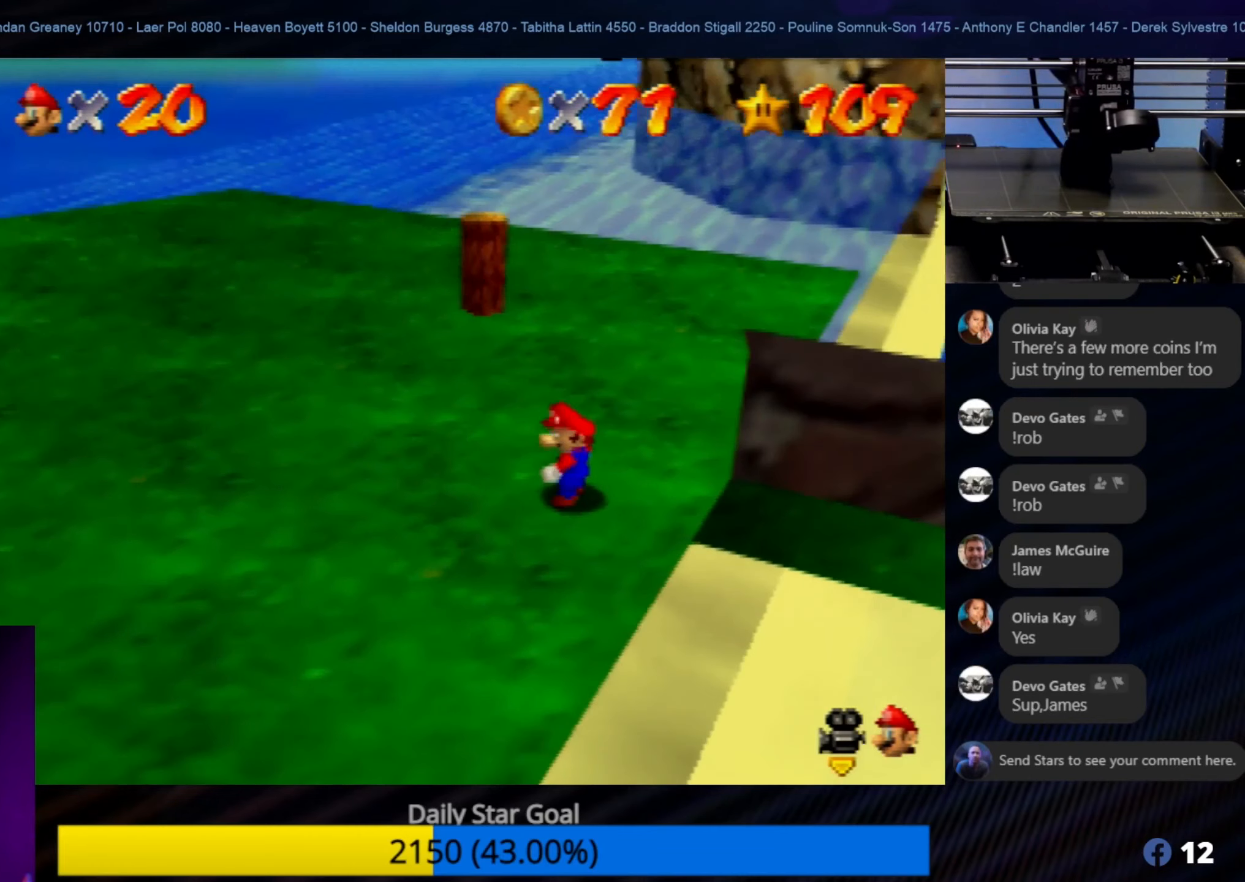
{"buttons": [], "left_stick": "left", "events": [[83, "left_stick", "left"]]}
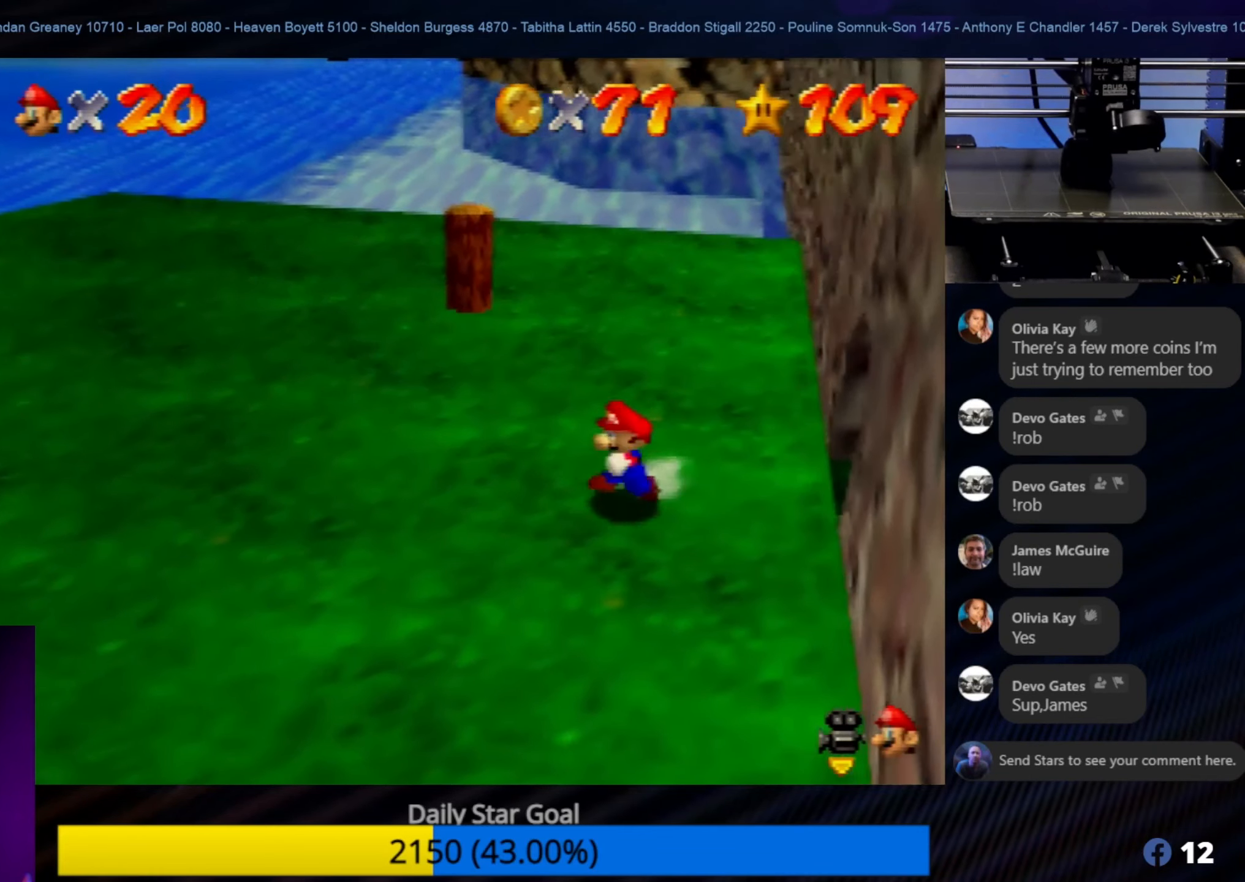
{"buttons": [], "left_stick": "left", "events": []}
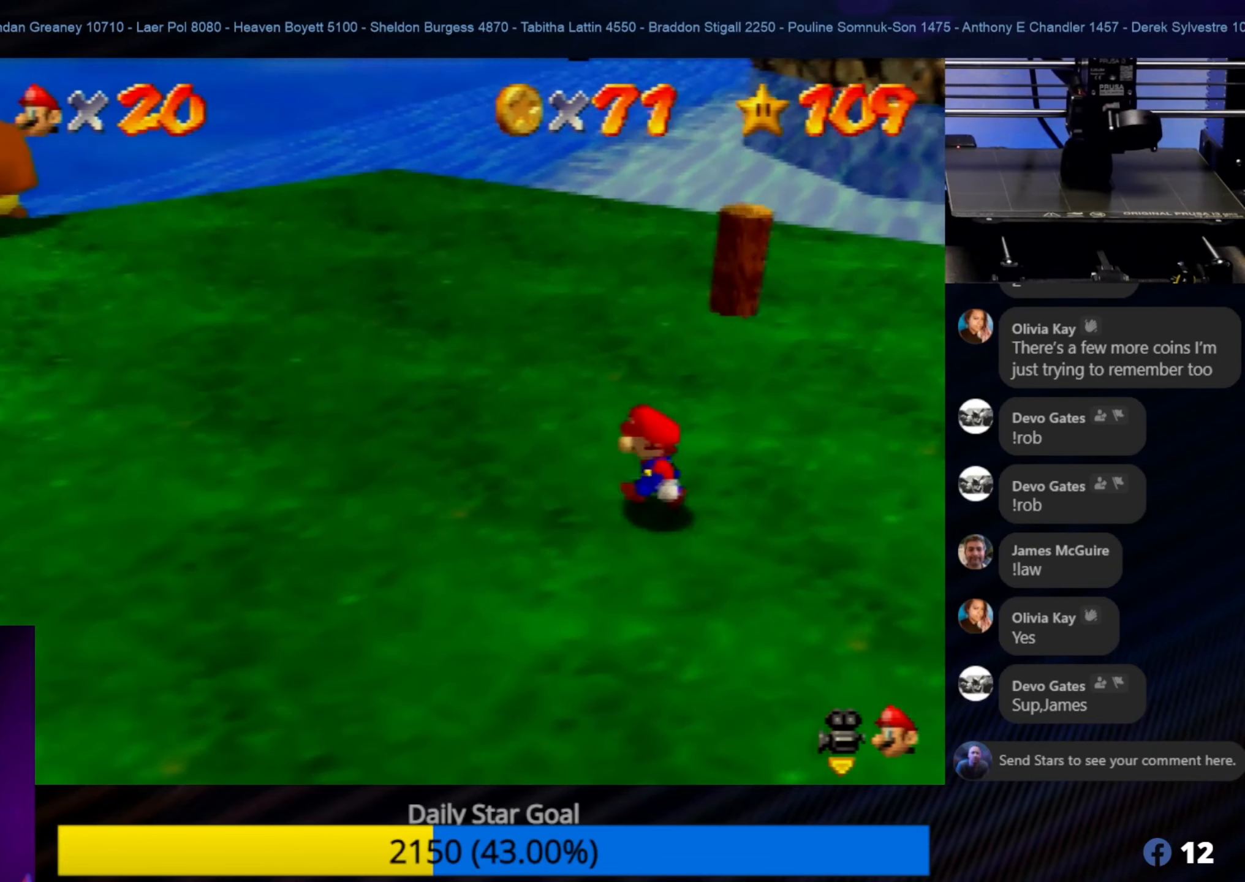
{"buttons": [], "left_stick": "center", "events": [[350, "left_stick", "up-left"], [466, "left_stick", "center"]]}
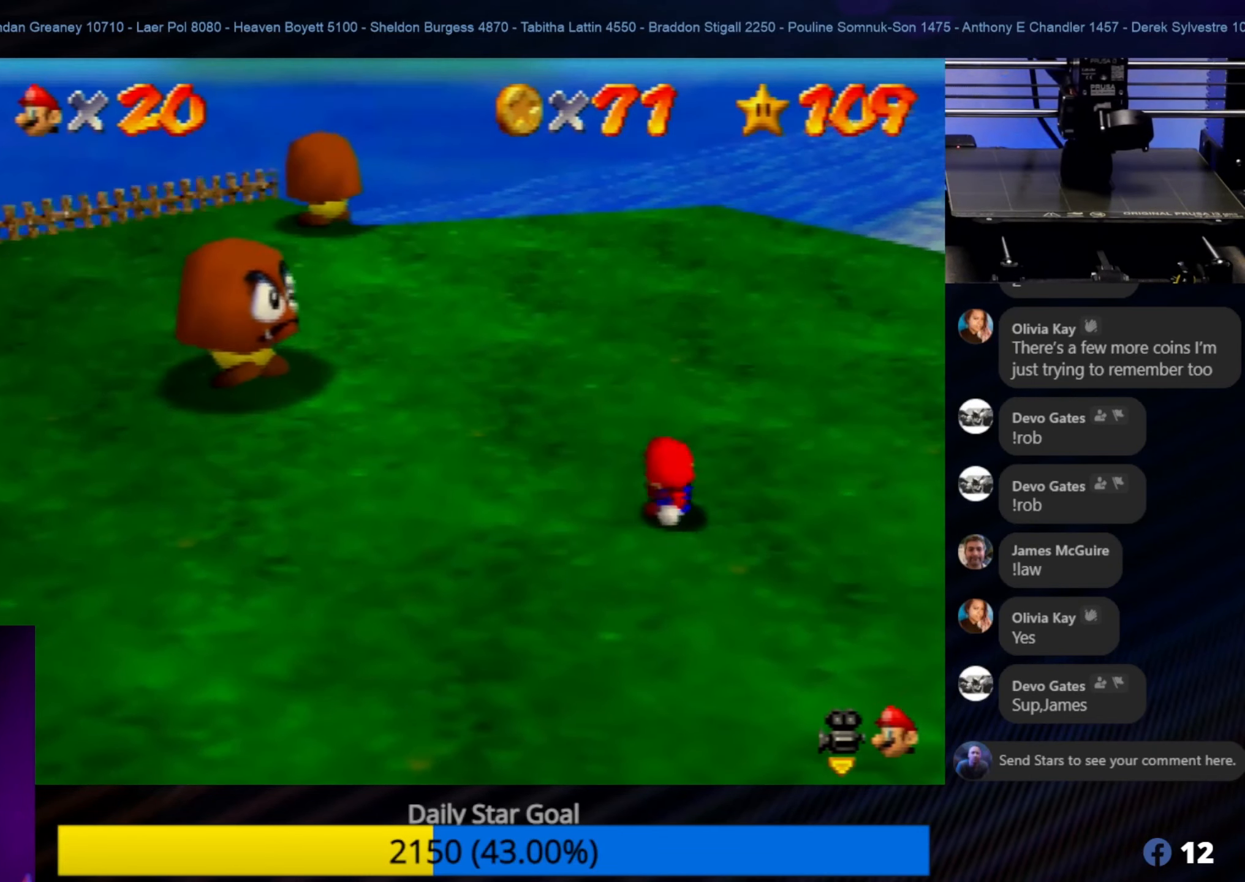
{"buttons": [], "left_stick": "down-right", "events": [[116, "left_stick", "down-right"], [266, "left_stick", "center"], [466, "left_stick", "down-right"]]}
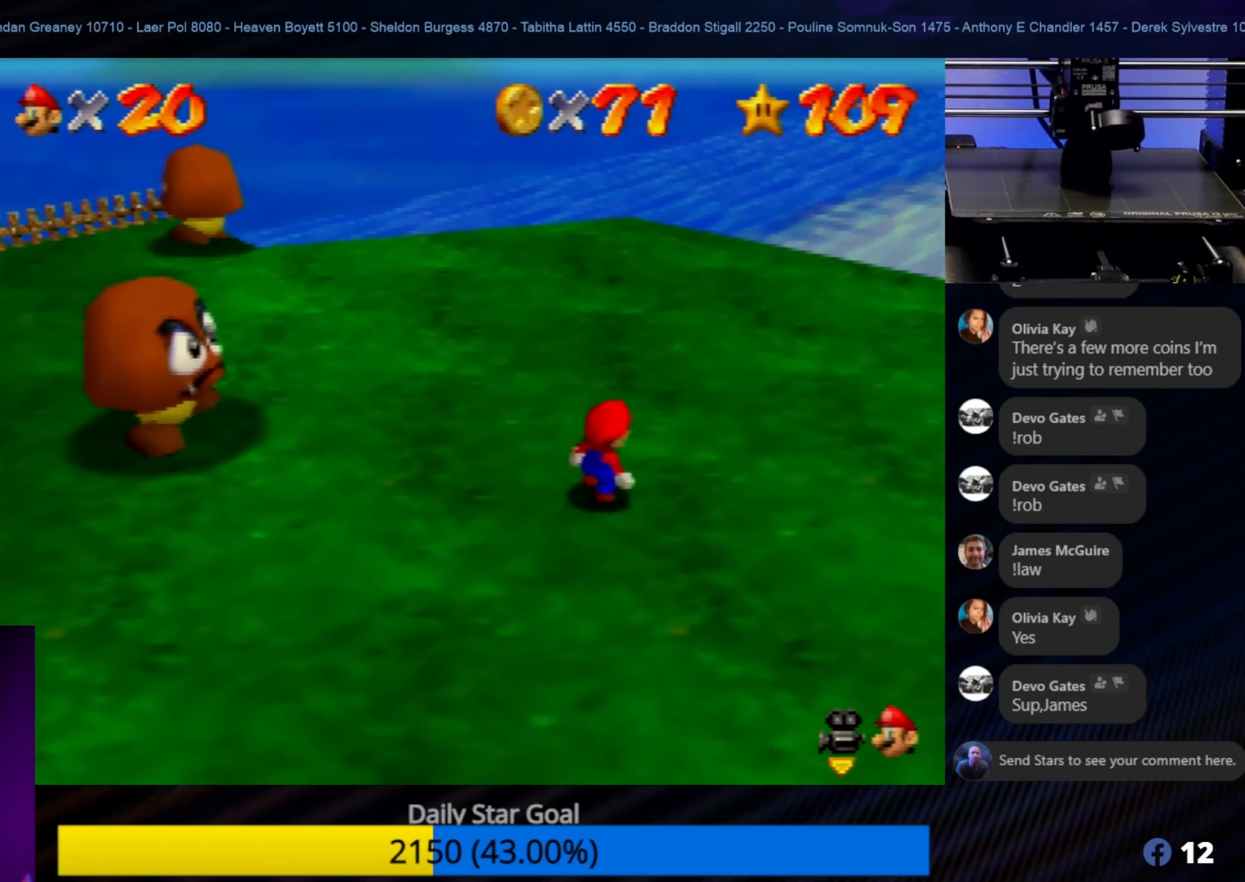
{"buttons": ["Z"], "left_stick": "center", "events": [[50, "left_stick", "center"], [466, "Z", "down"]]}
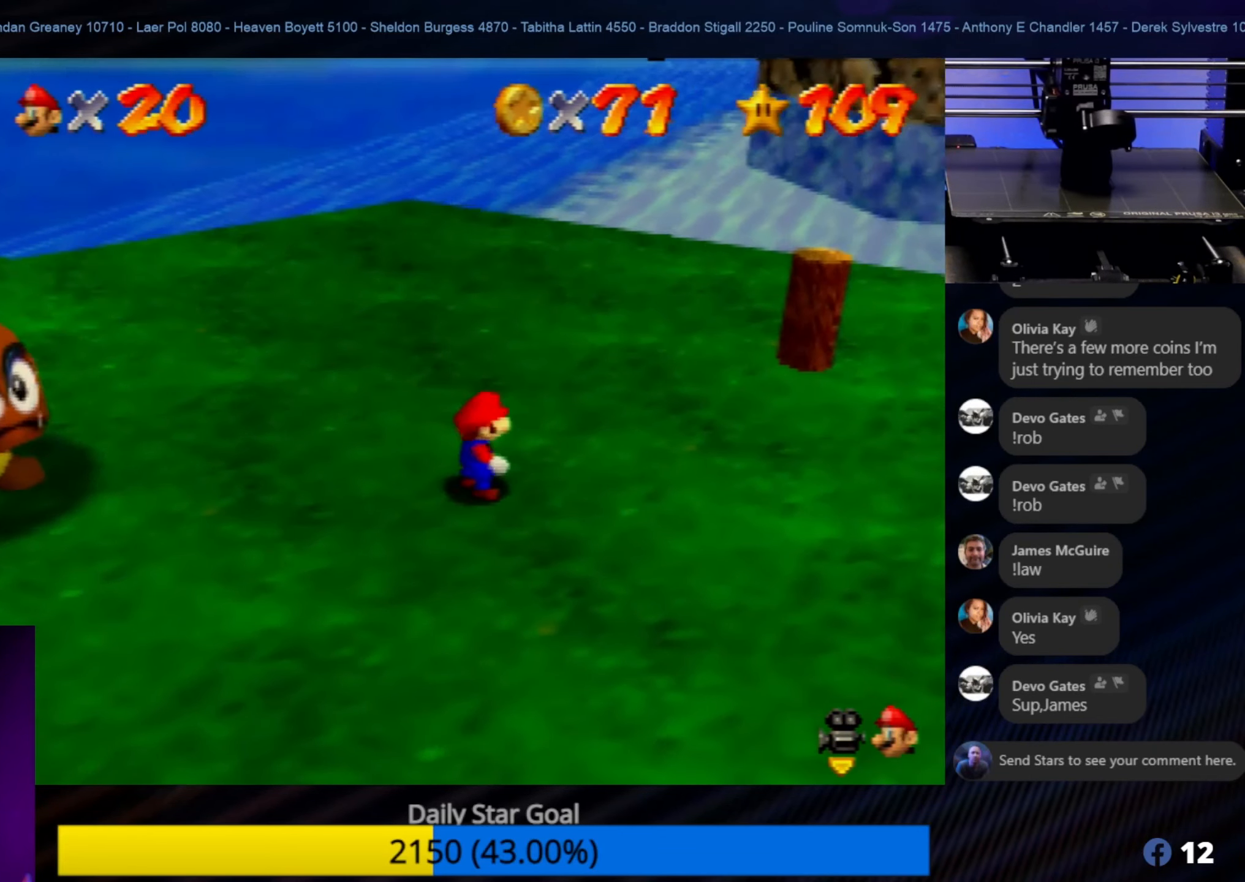
{"buttons": ["A"], "left_stick": "down-left", "events": [[400, "A", "down"], [466, "Z", "up"], [466, "left_stick", "down-left"]]}
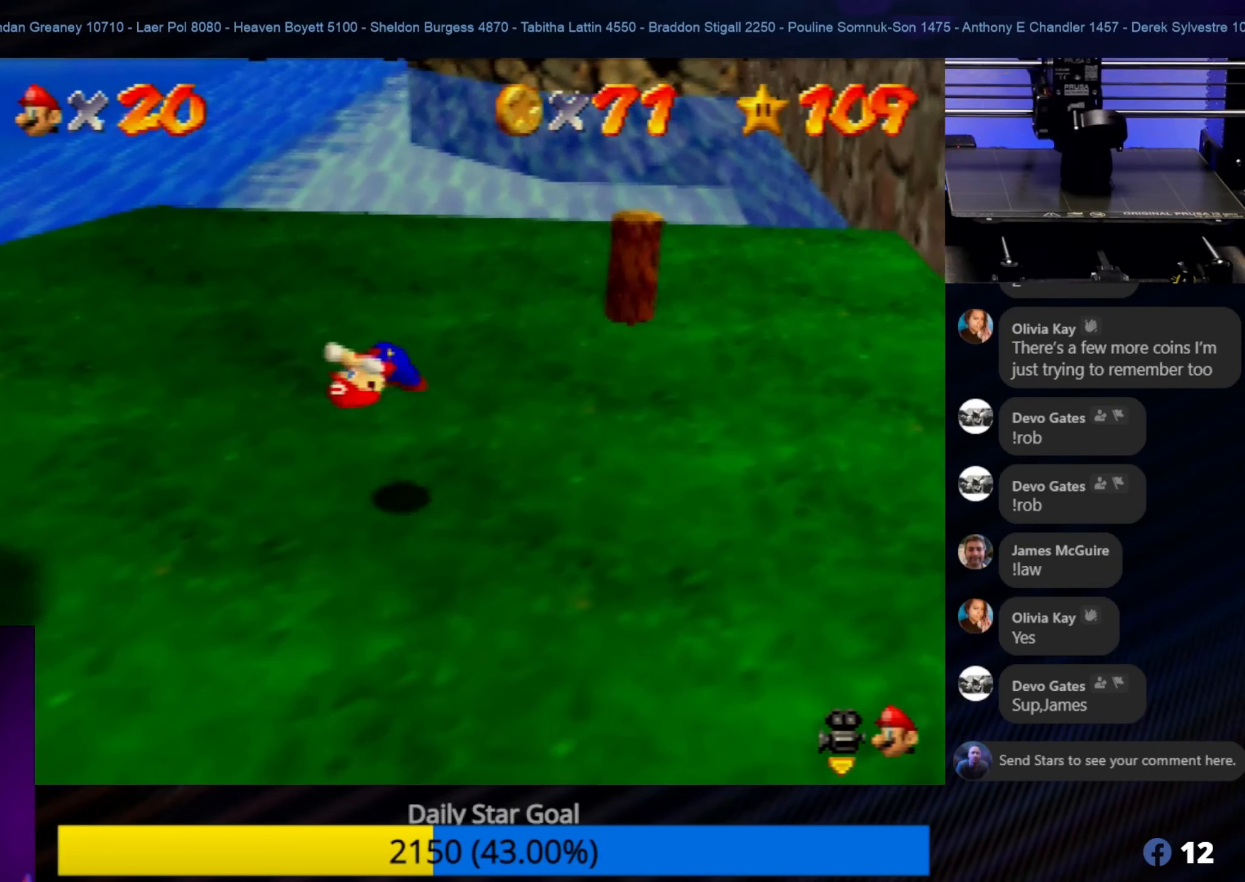
{"buttons": ["A"], "left_stick": "down-left", "events": []}
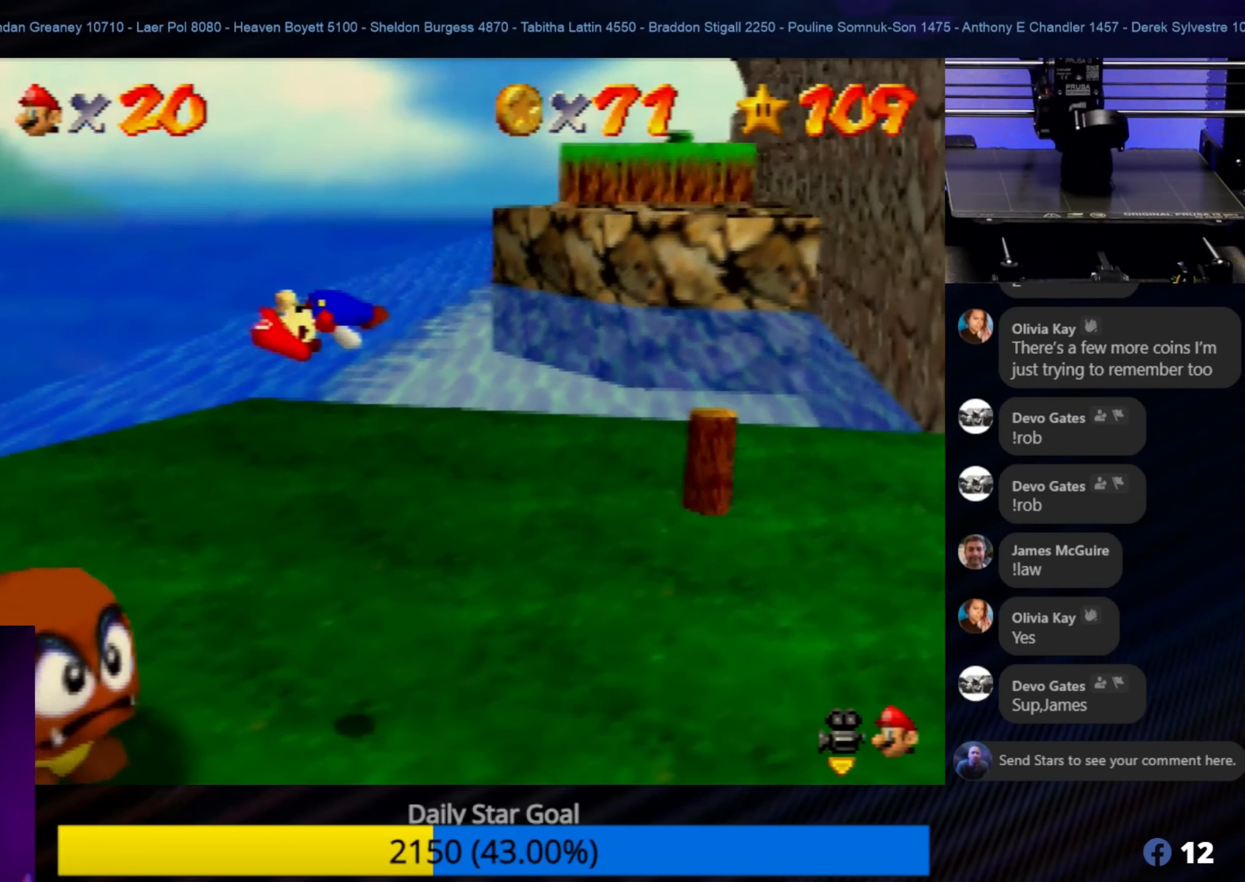
{"buttons": ["Z"], "left_stick": "down-left", "events": [[166, "A", "up"], [233, "Z", "down"]]}
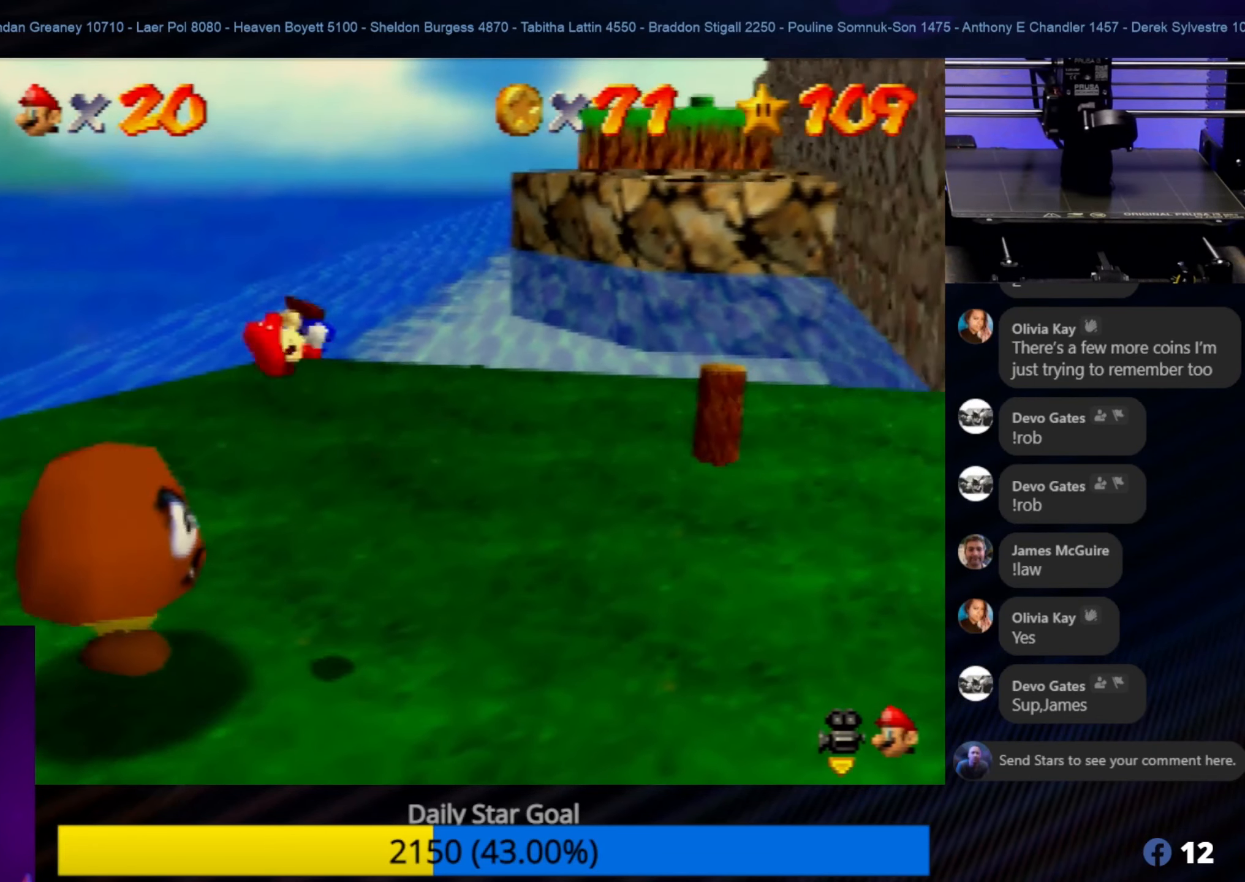
{"buttons": [], "left_stick": "center", "events": [[200, "Z", "up"], [433, "left_stick", "center"]]}
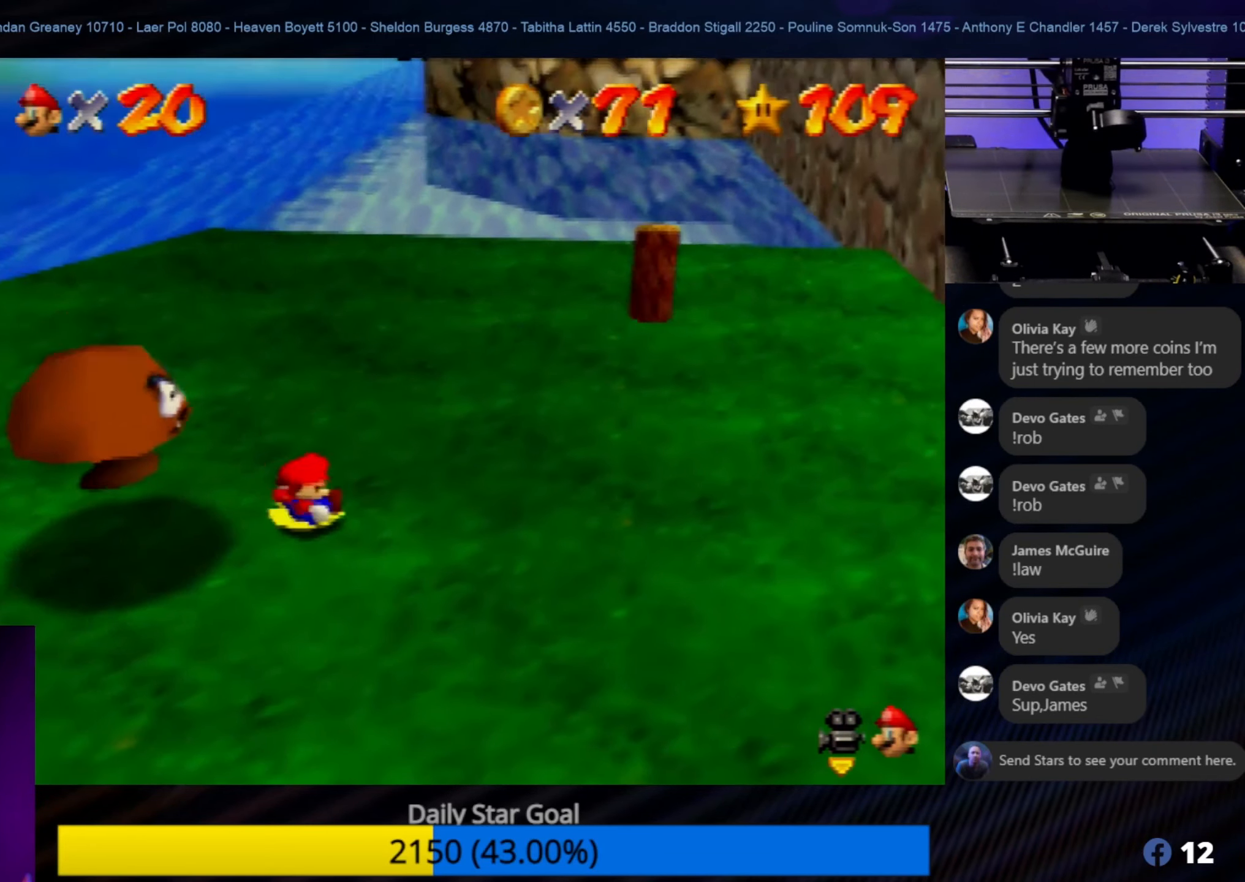
{"buttons": ["A"], "left_stick": "down-left", "events": [[233, "A", "down"], [433, "left_stick", "down-left"]]}
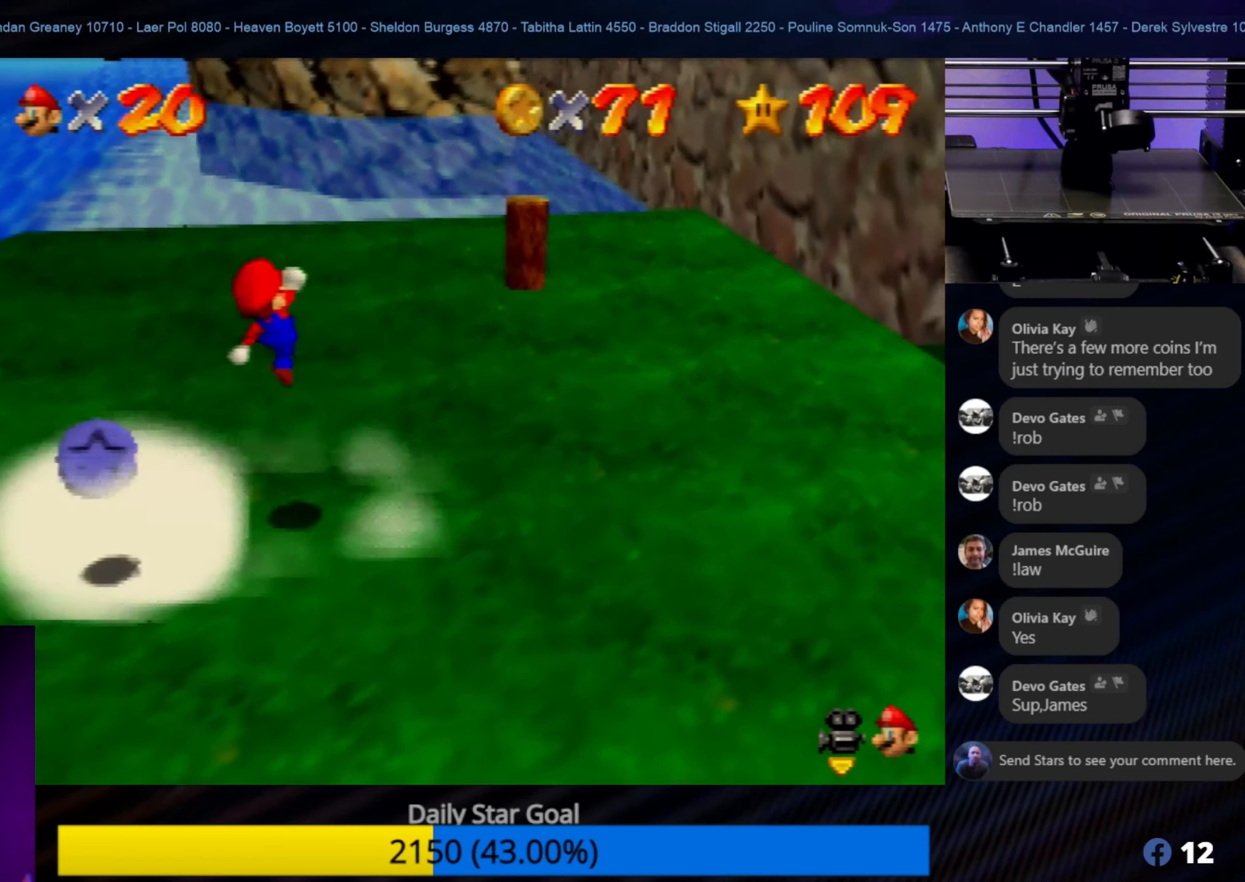
{"buttons": [], "left_stick": "down-left", "events": [[67, "A", "up"]]}
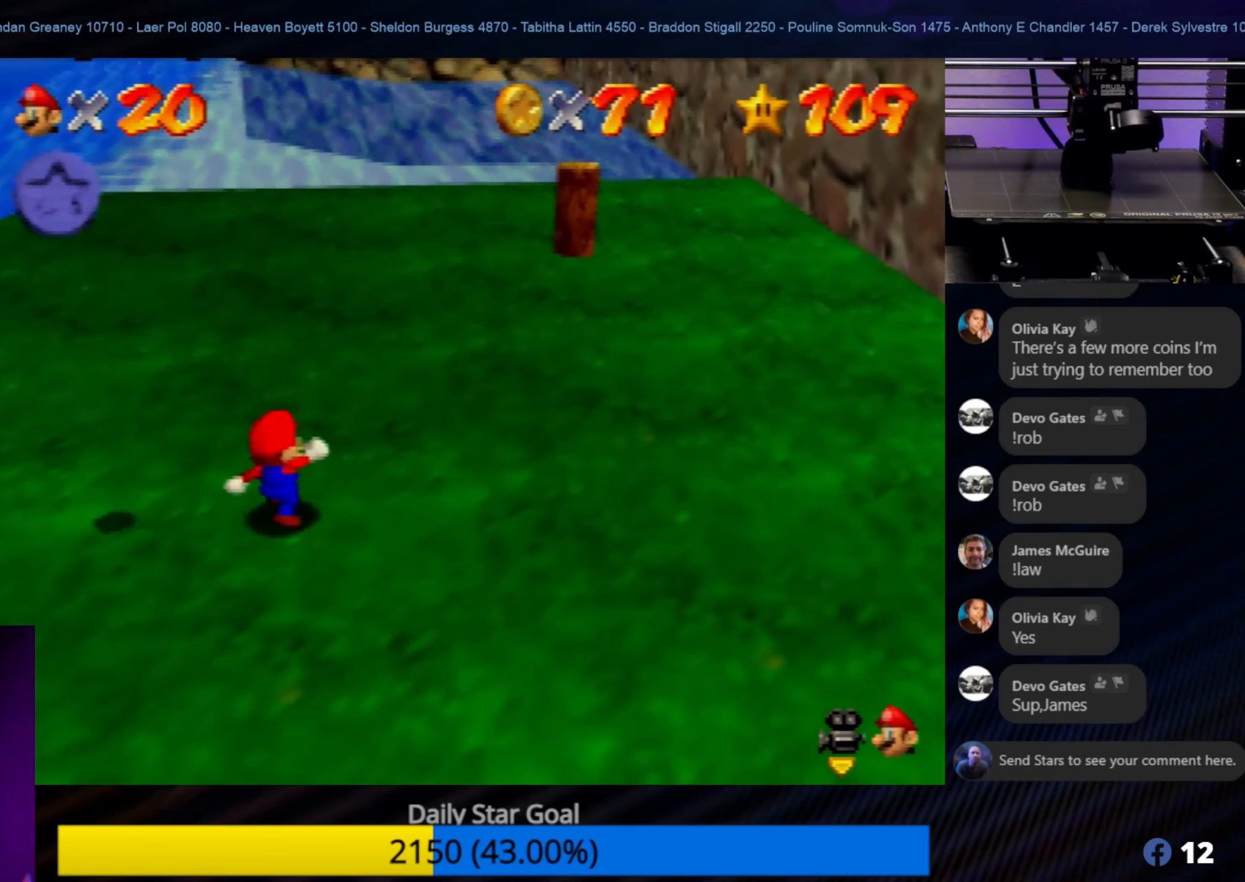
{"buttons": [], "left_stick": "left", "events": [[67, "left_stick", "left"]]}
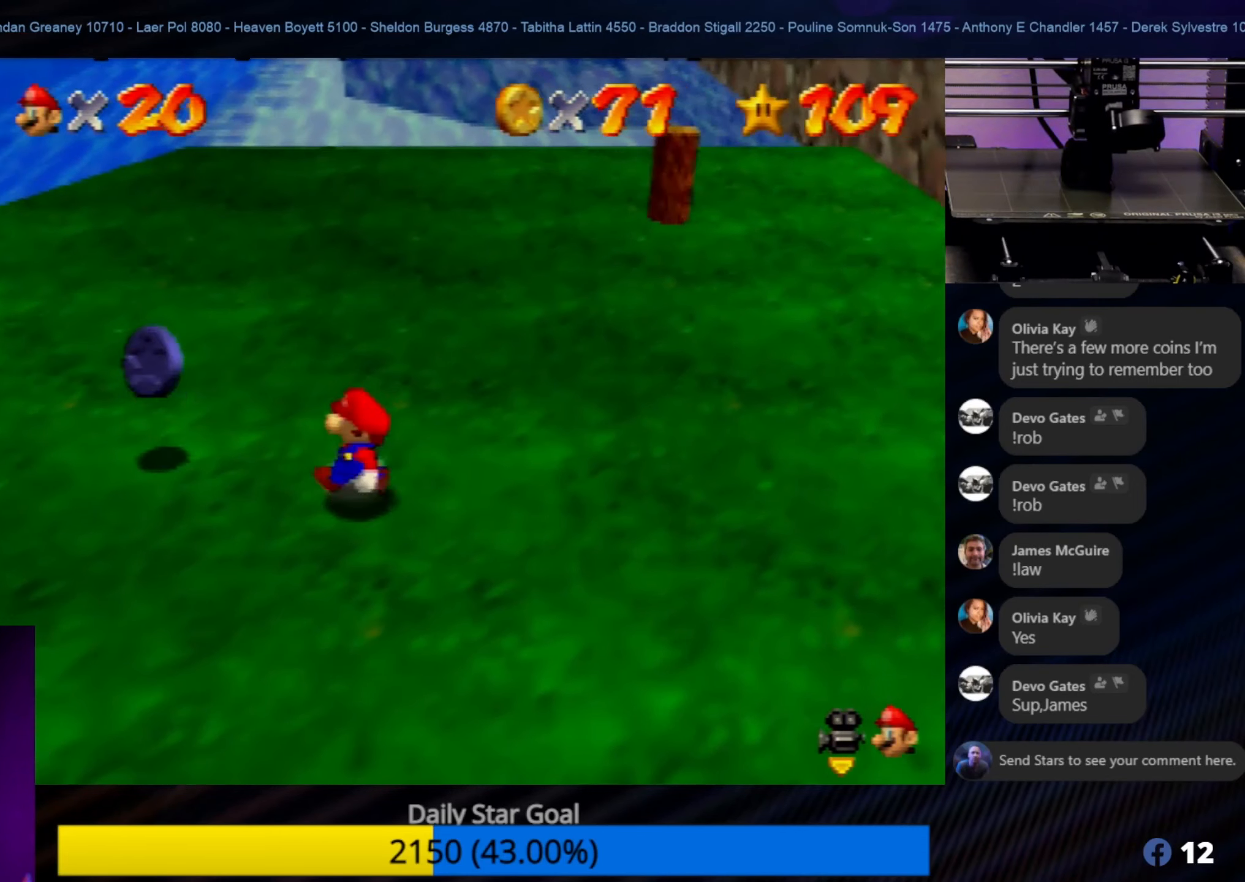
{"buttons": [], "left_stick": "left", "events": []}
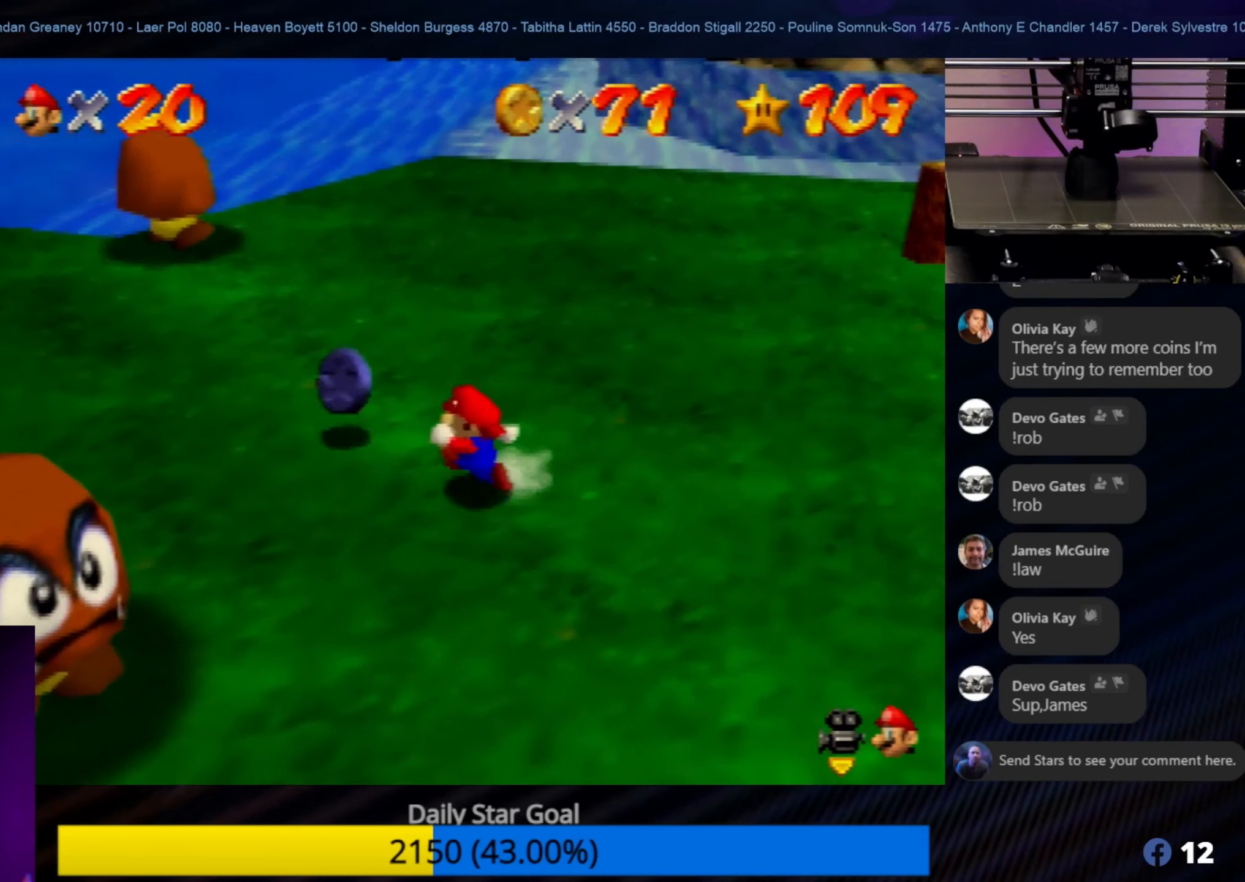
{"buttons": [], "left_stick": "up-left", "events": [[133, "left_stick", "up-left"]]}
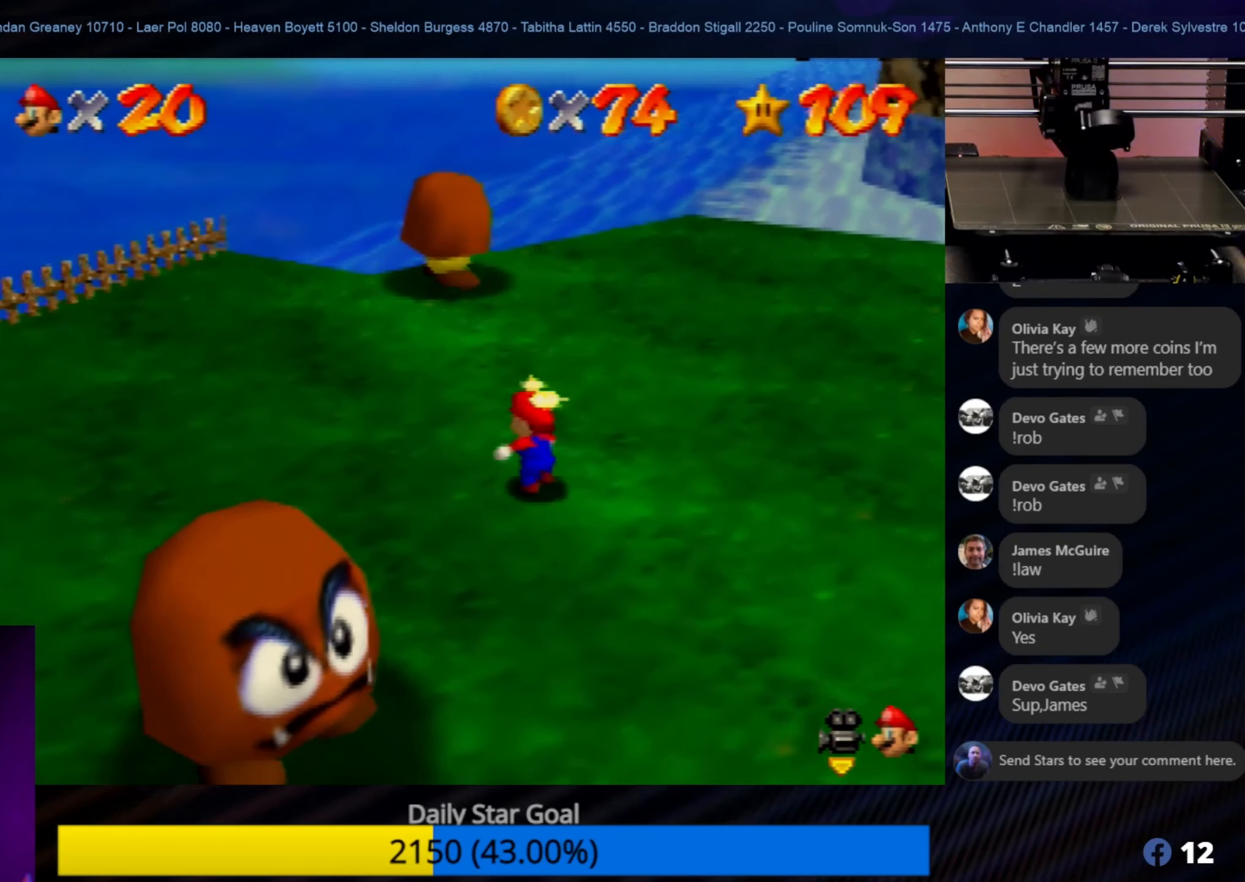
{"buttons": ["C_RIGHT"], "left_stick": "down-right", "events": [[100, "left_stick", "down-right"], [450, "C_RIGHT", "down"]]}
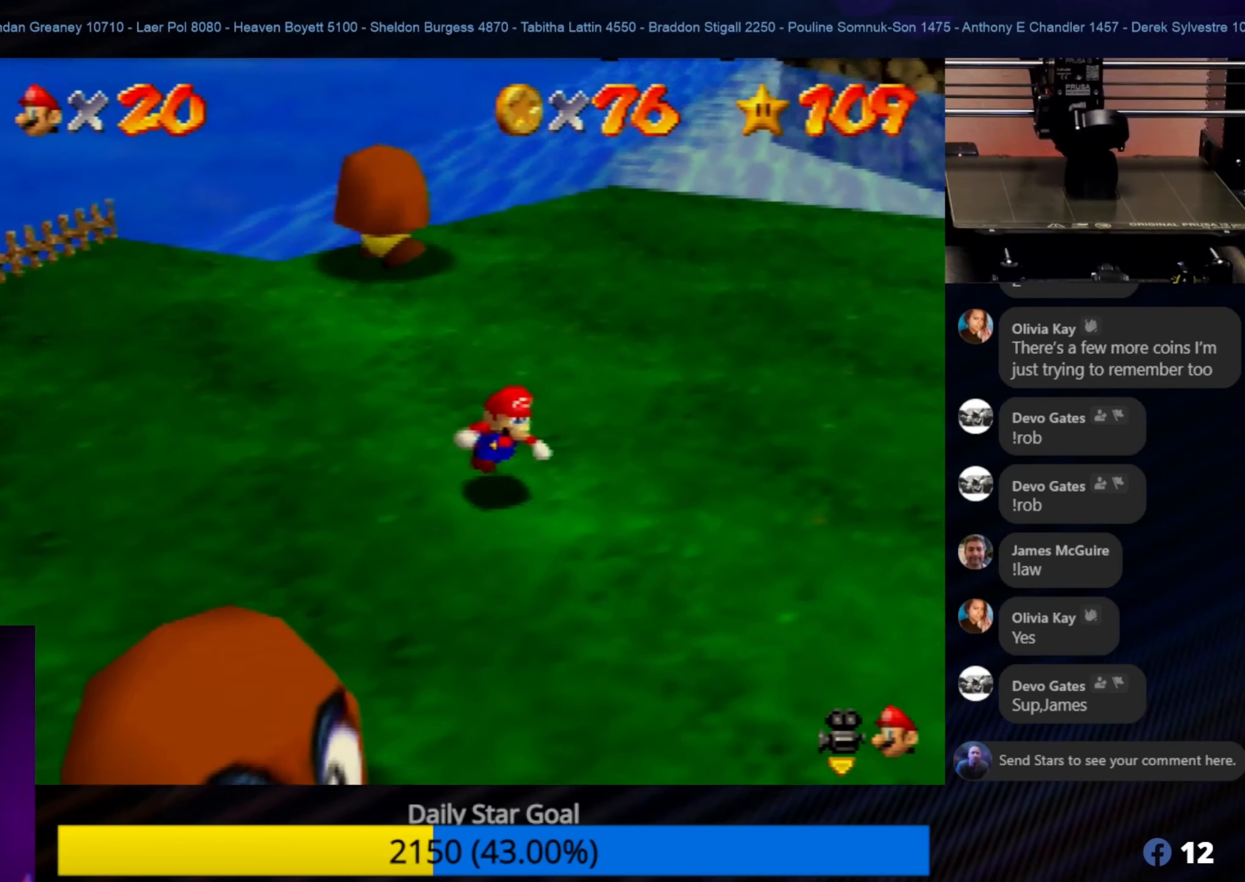
{"buttons": [], "left_stick": "down-right", "events": [[50, "C_RIGHT", "up"]]}
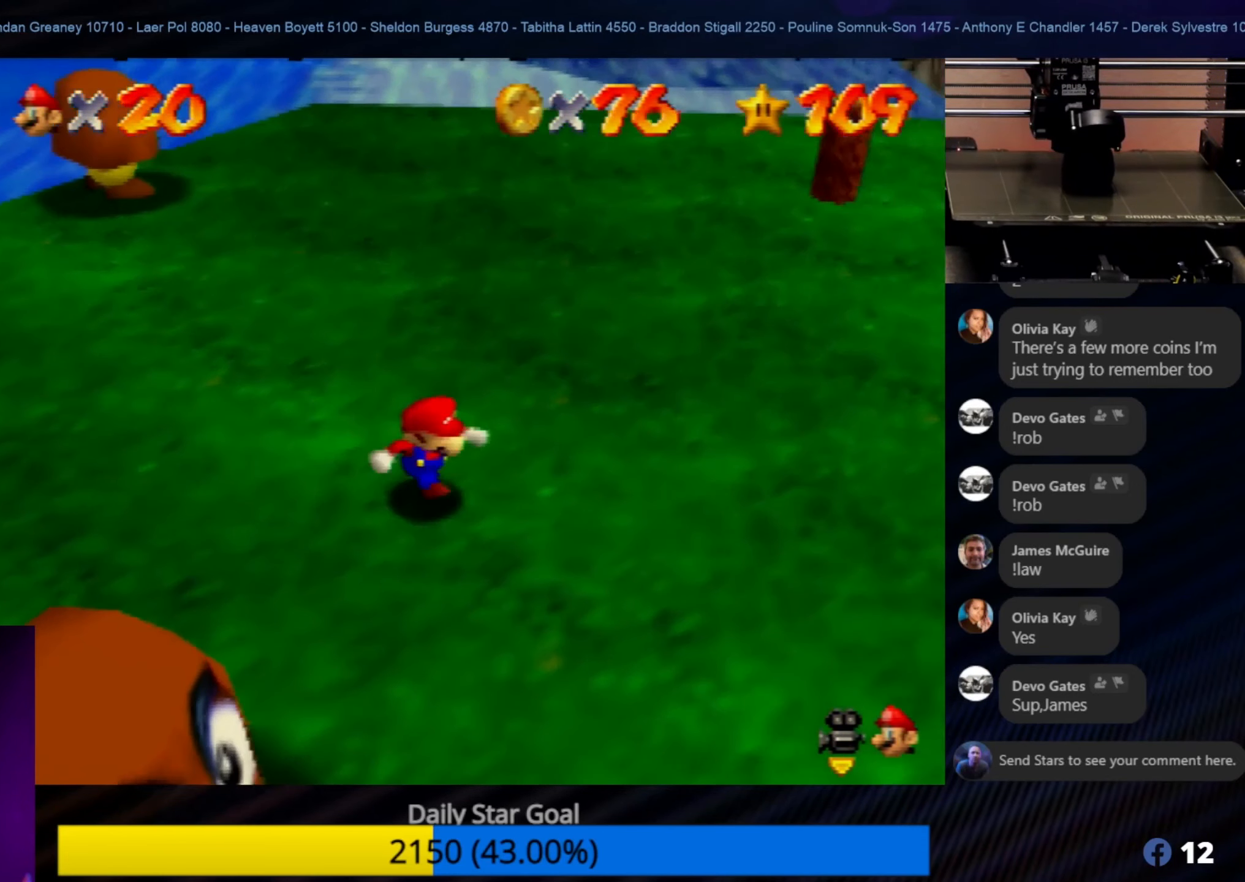
{"buttons": [], "left_stick": "up-right", "events": [[367, "left_stick", "center"], [450, "left_stick", "up-right"]]}
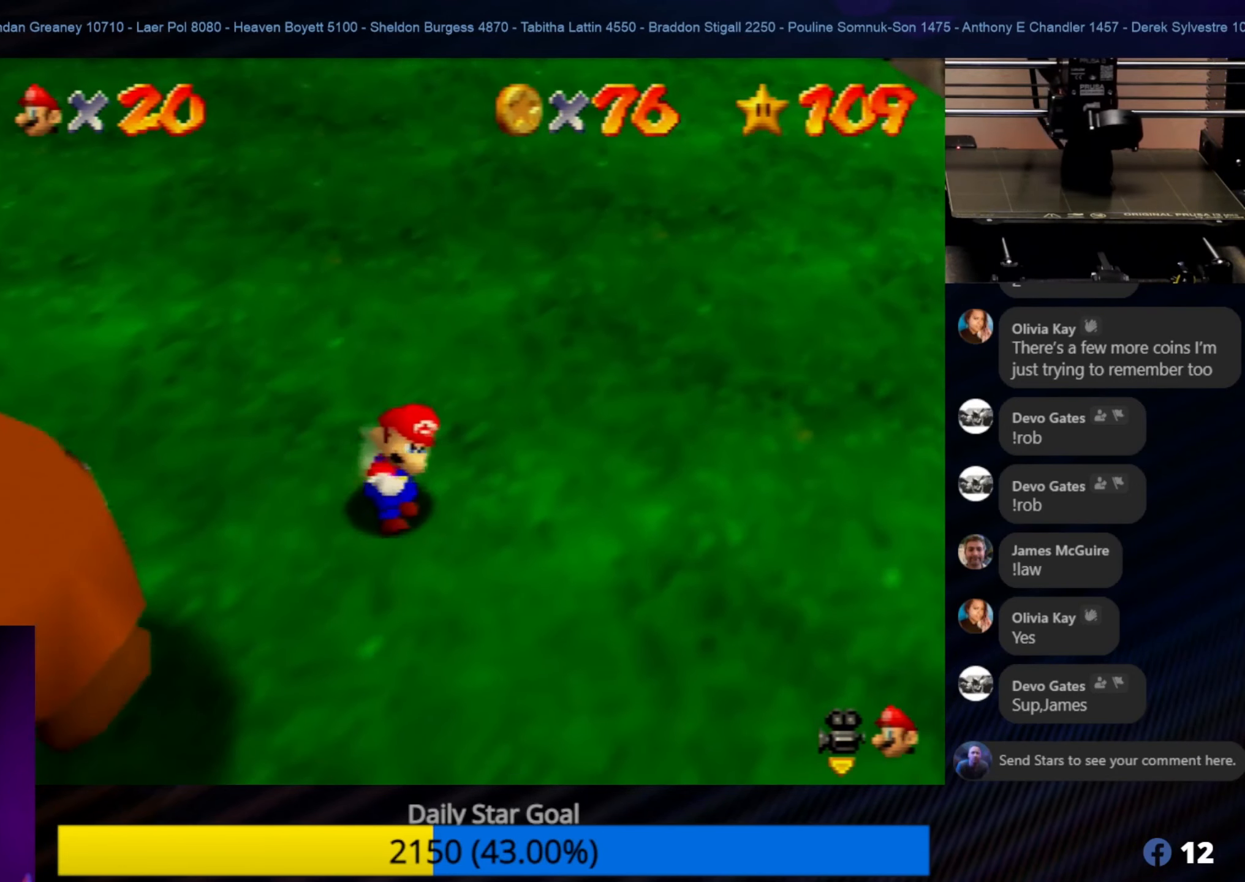
{"buttons": [], "left_stick": "up-right", "events": [[183, "left_stick", "center"], [483, "left_stick", "up-right"]]}
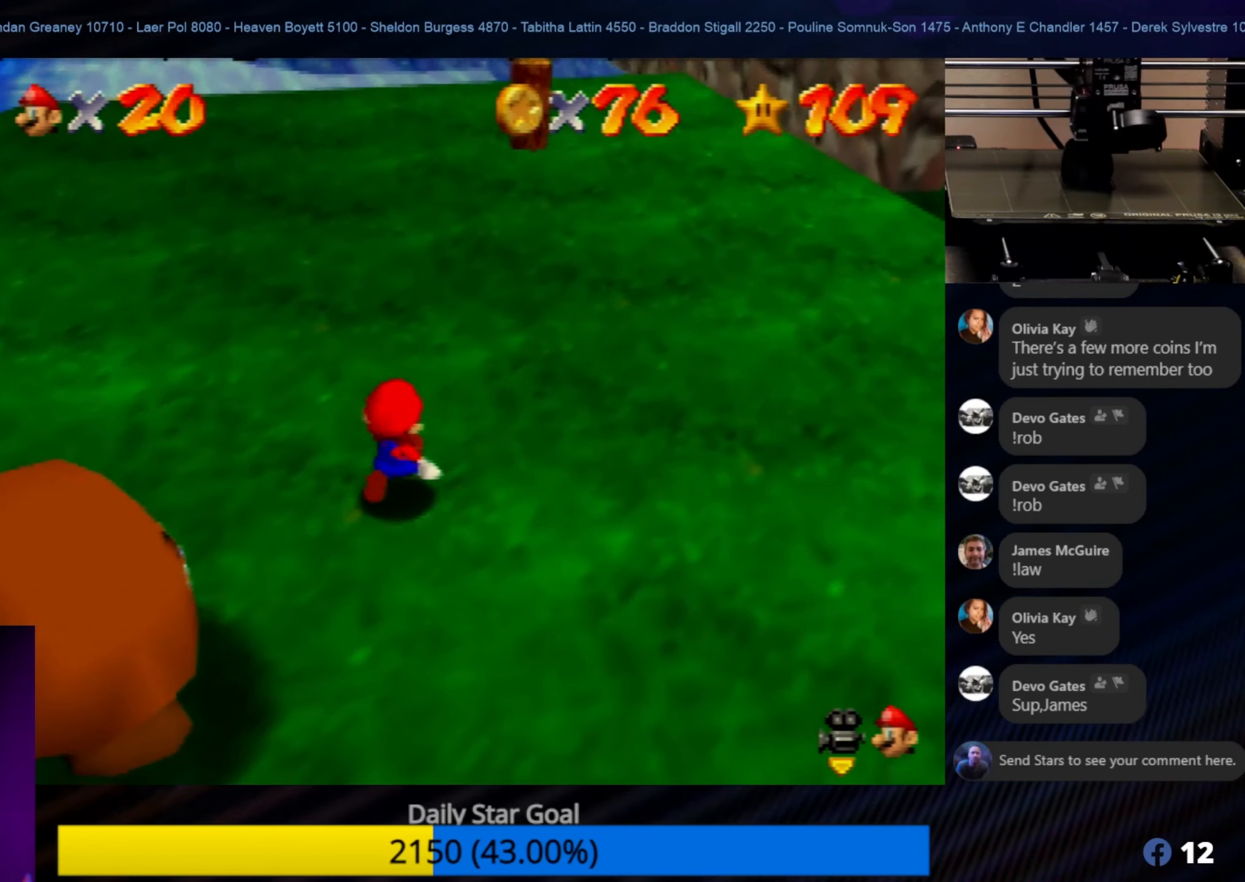
{"buttons": ["A", "Z"], "left_stick": "center", "events": [[100, "left_stick", "center"], [183, "Z", "down"], [350, "A", "down"]]}
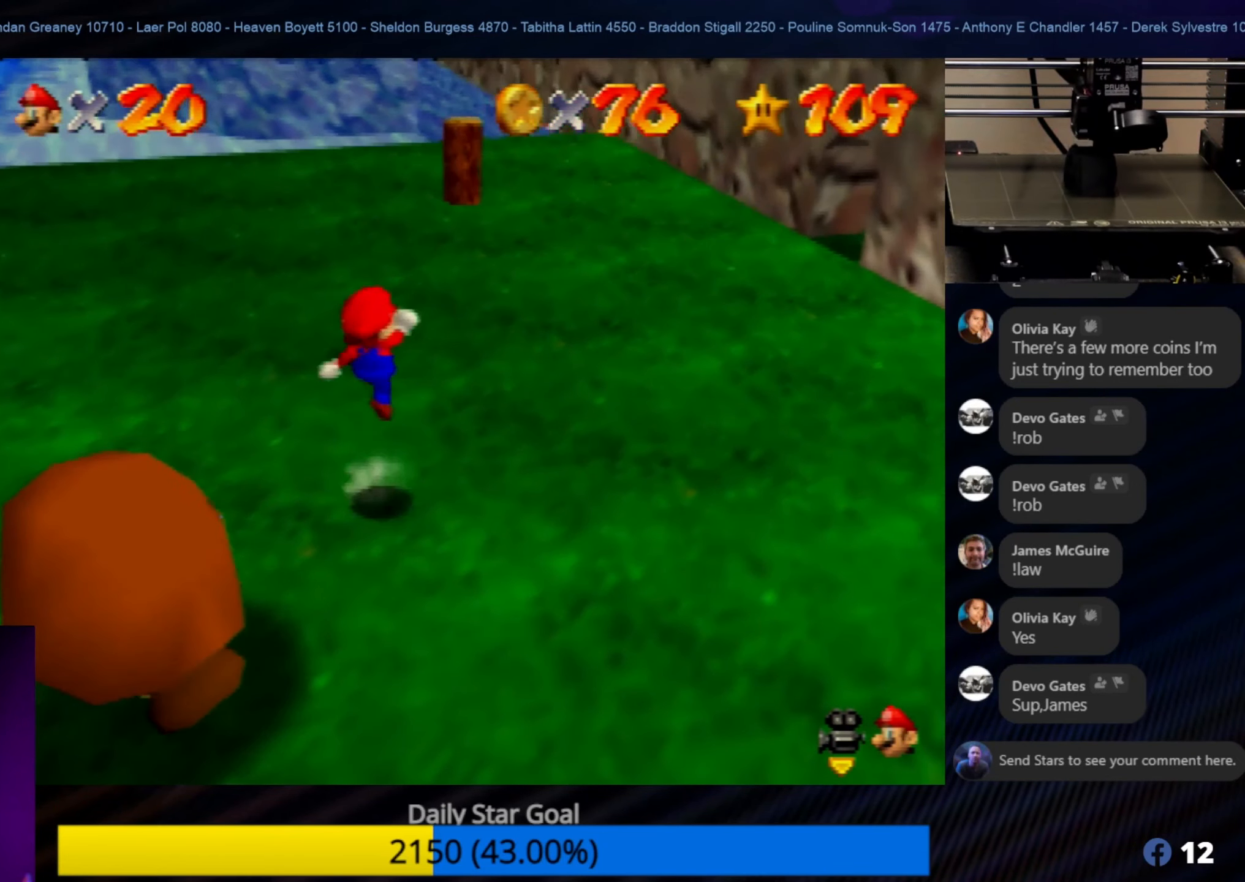
{"buttons": ["A"], "left_stick": "up-right", "events": [[100, "Z", "up"], [150, "left_stick", "down-left"], [350, "left_stick", "up-right"]]}
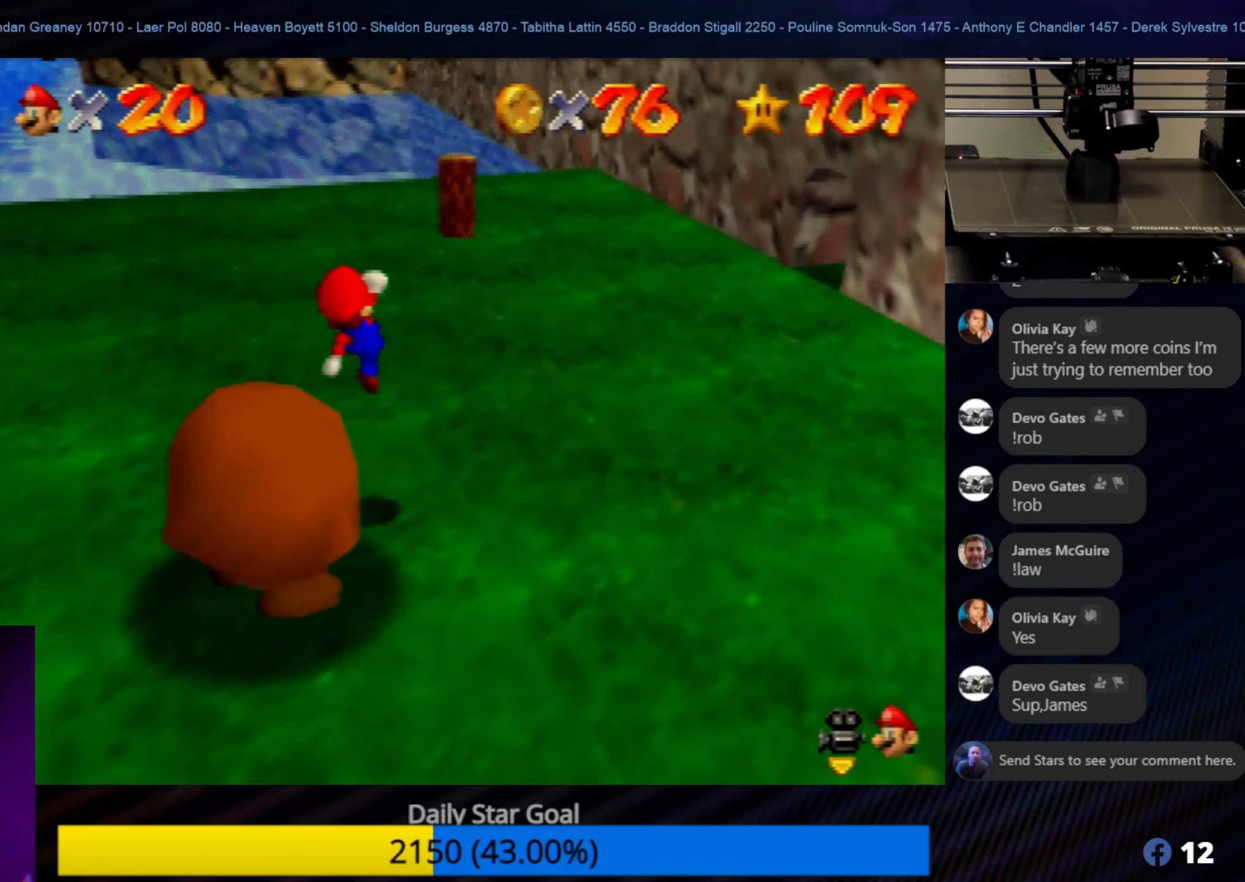
{"buttons": [], "left_stick": "center", "events": [[17, "A", "up"], [50, "Z", "down"], [417, "Z", "up"], [450, "left_stick", "center"]]}
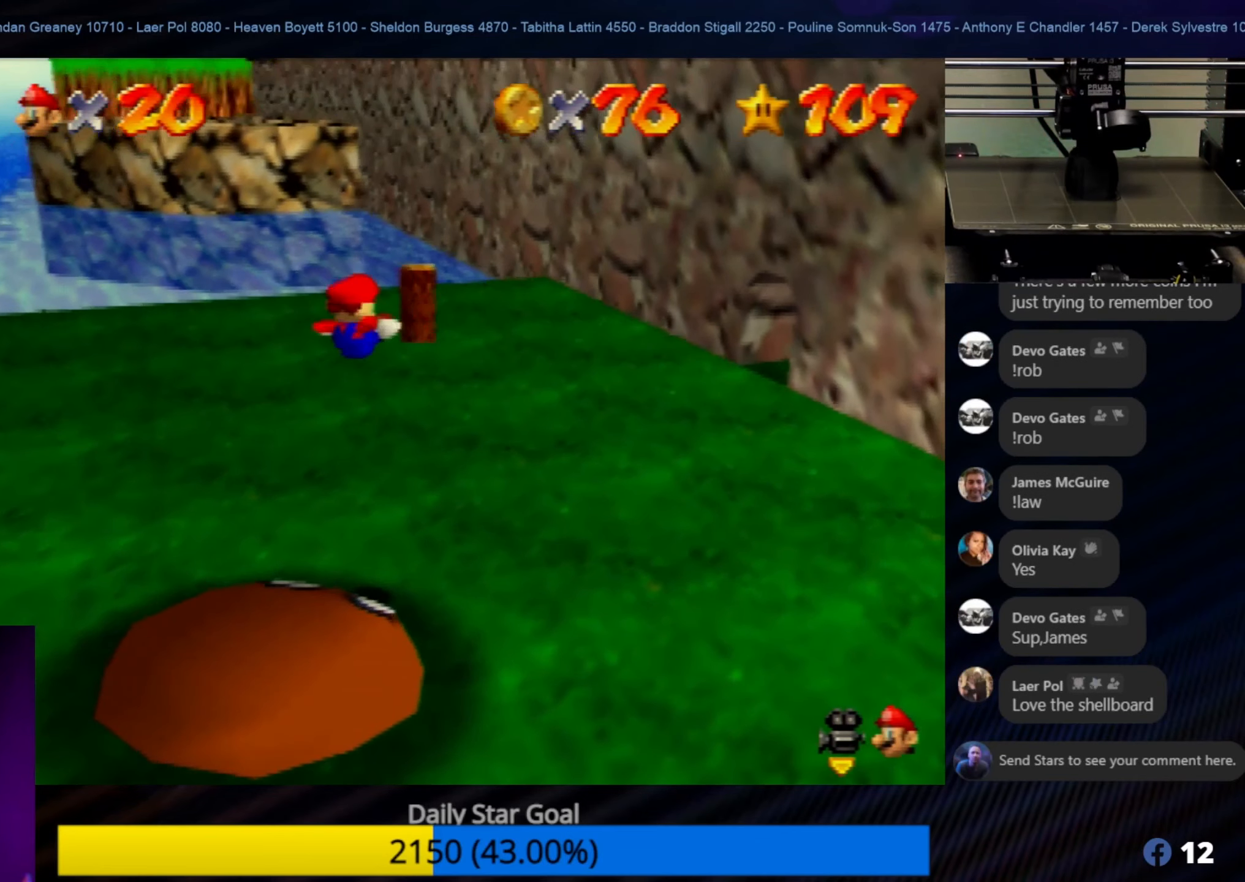
{"buttons": [], "left_stick": "down-left", "events": [[184, "left_stick", "down-left"]]}
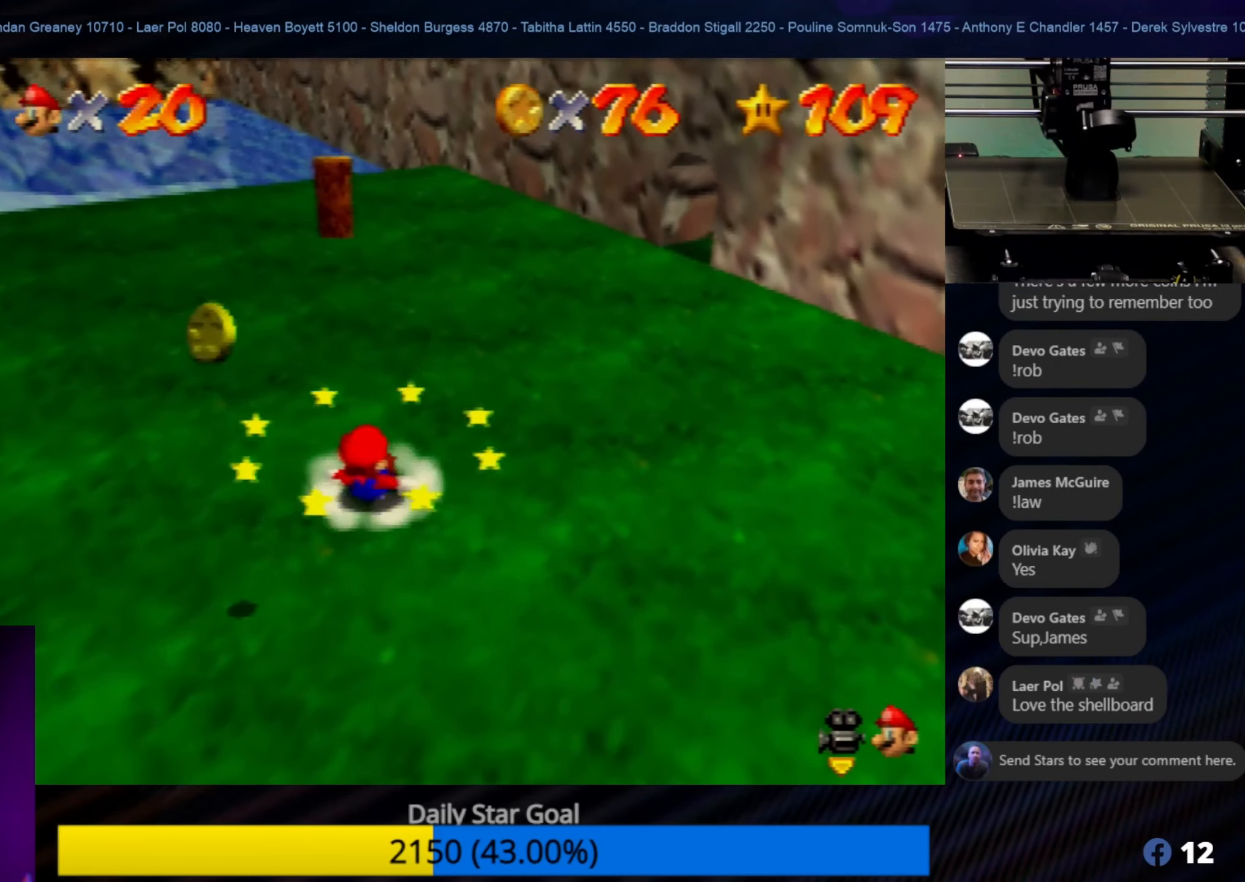
{"buttons": [], "left_stick": "down-left", "events": []}
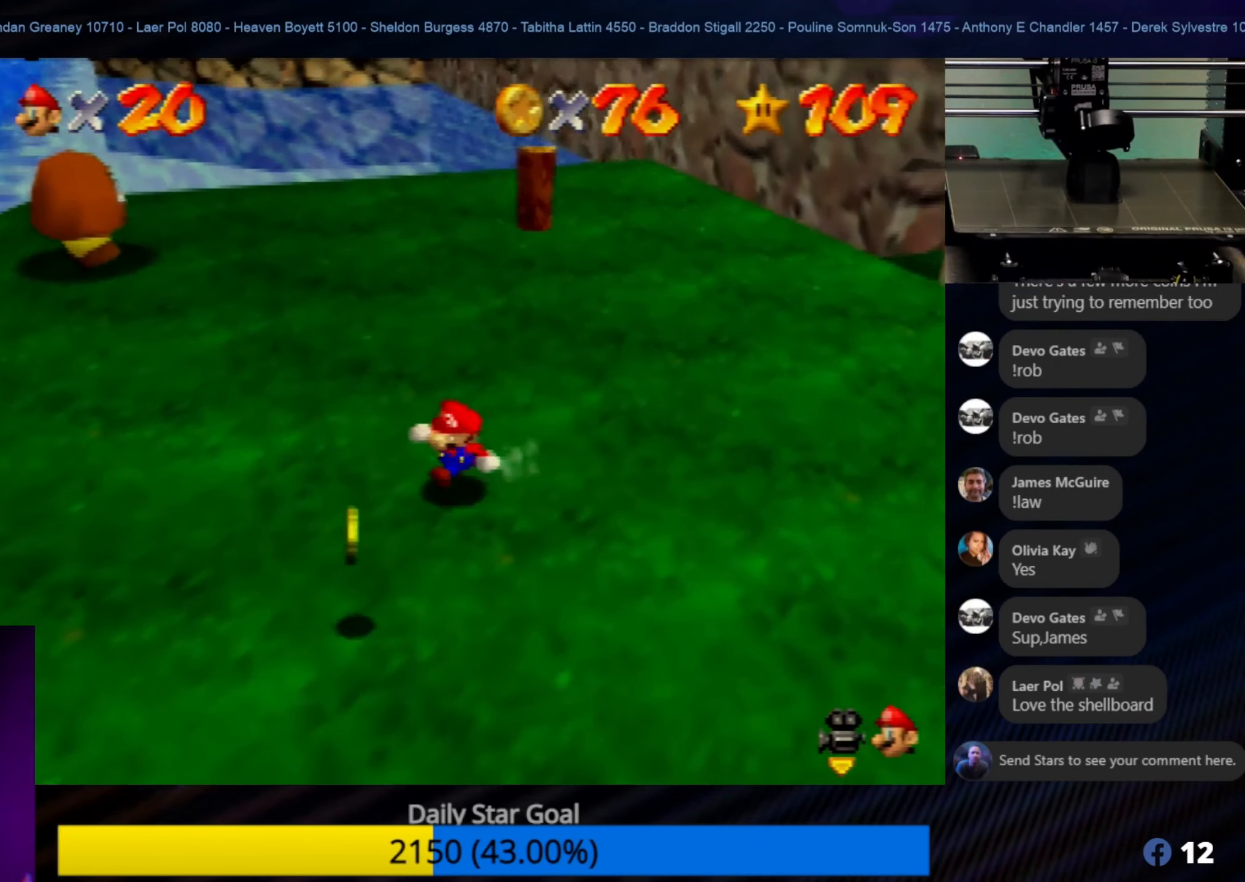
{"buttons": [], "left_stick": "up-left", "events": [[500, "left_stick", "up-left"]]}